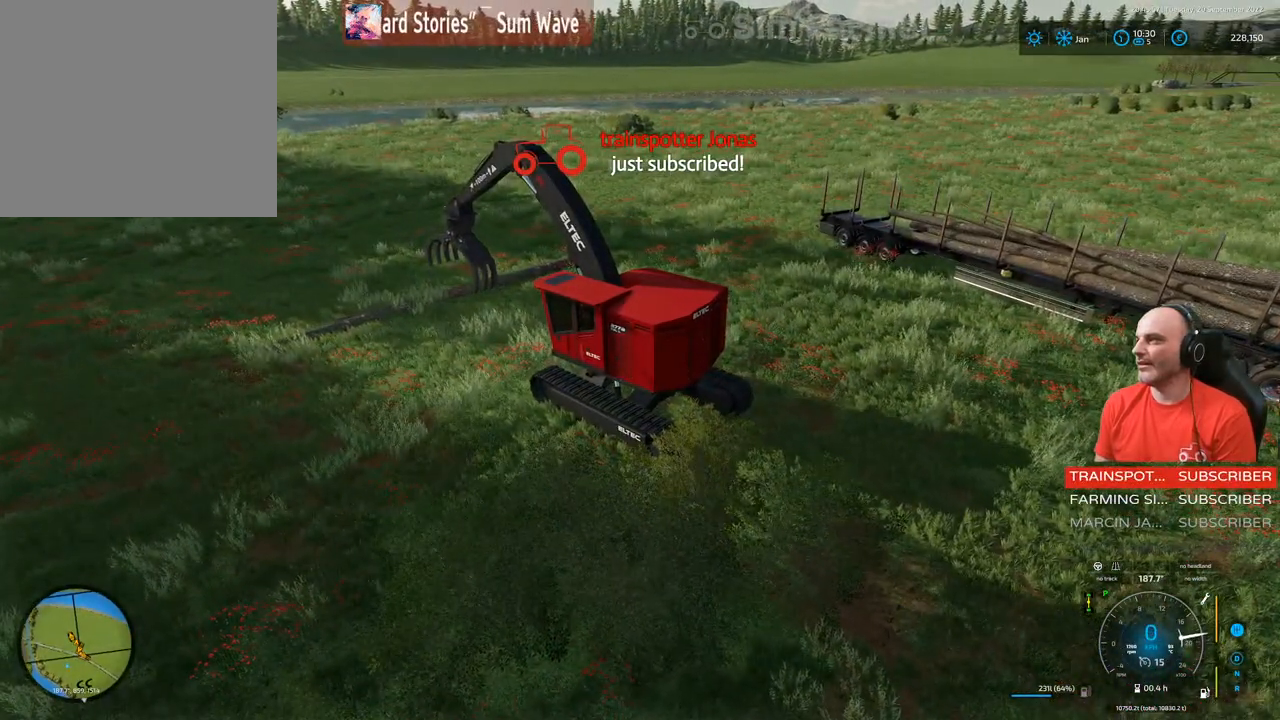
Gameplay with a controller (Xbox layout); each line is a JSON object with the inputs held at the frame after it. "events" lists button and stick changes between this image and that frame as [ms after this image, input, new state], when the widget could be followed in between. Not read: L3.
{"buttons": [], "left_stick": "center", "right_stick": "center", "events": []}
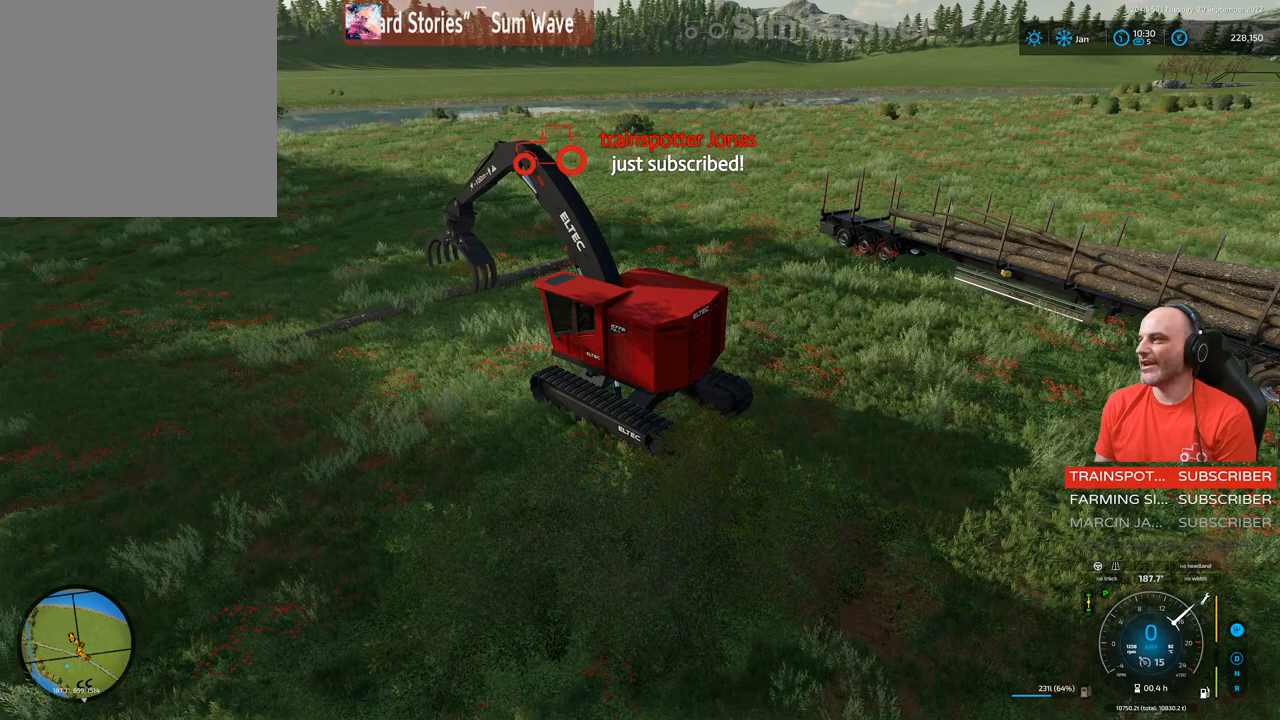
{"buttons": [], "left_stick": "center", "right_stick": "center", "events": []}
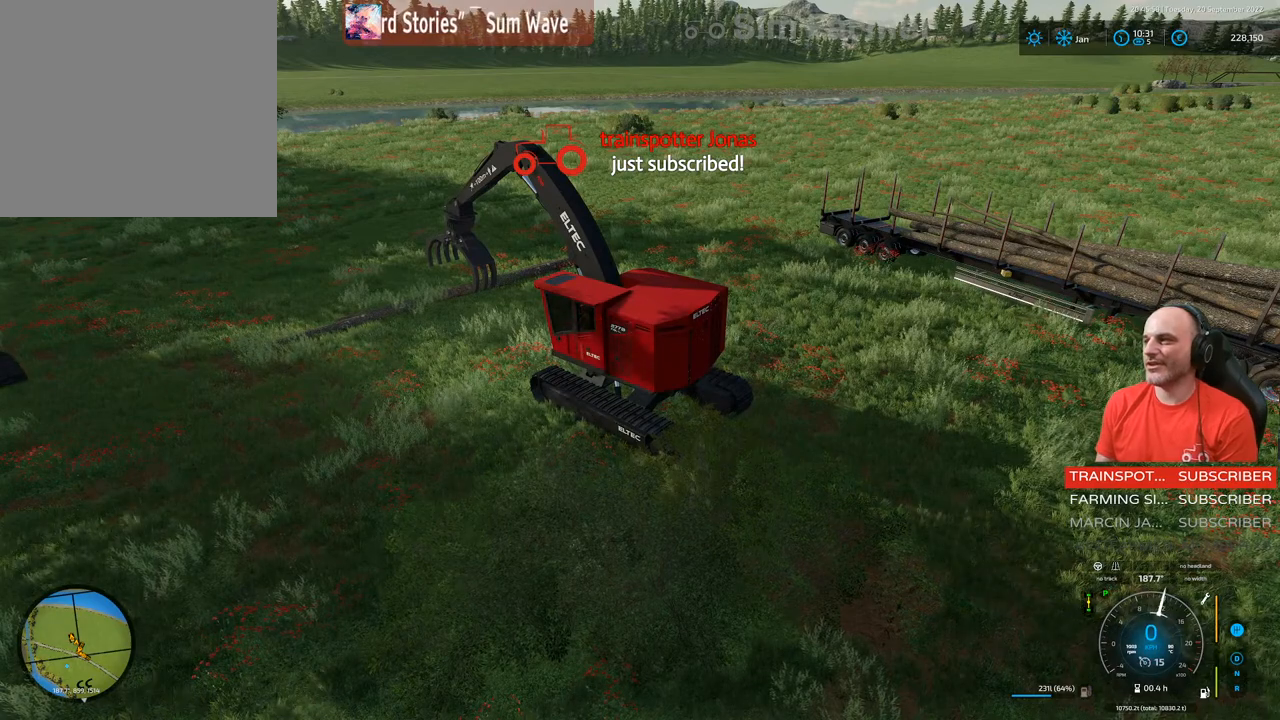
{"buttons": ["R2"], "left_stick": "center", "right_stick": "center", "events": [[200, "R2", "down"]]}
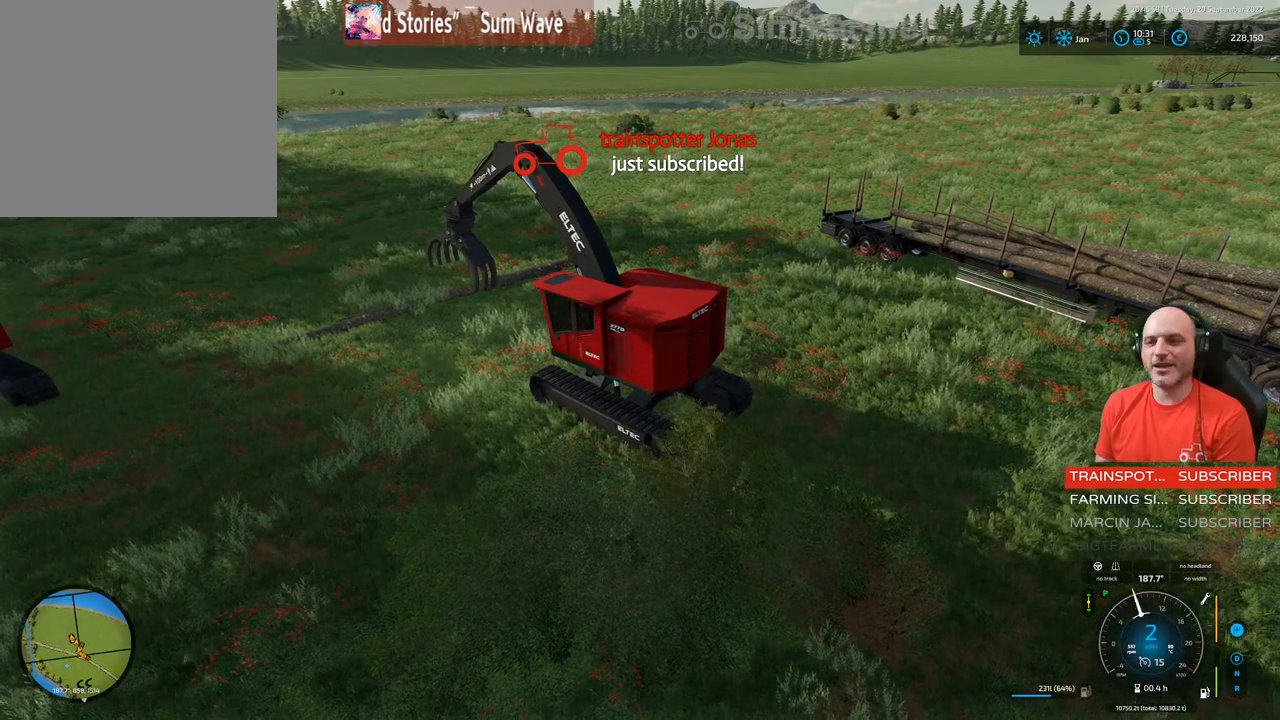
{"buttons": ["R2"], "left_stick": "up-right", "right_stick": "center", "events": [[250, "left_stick", "up-right"]]}
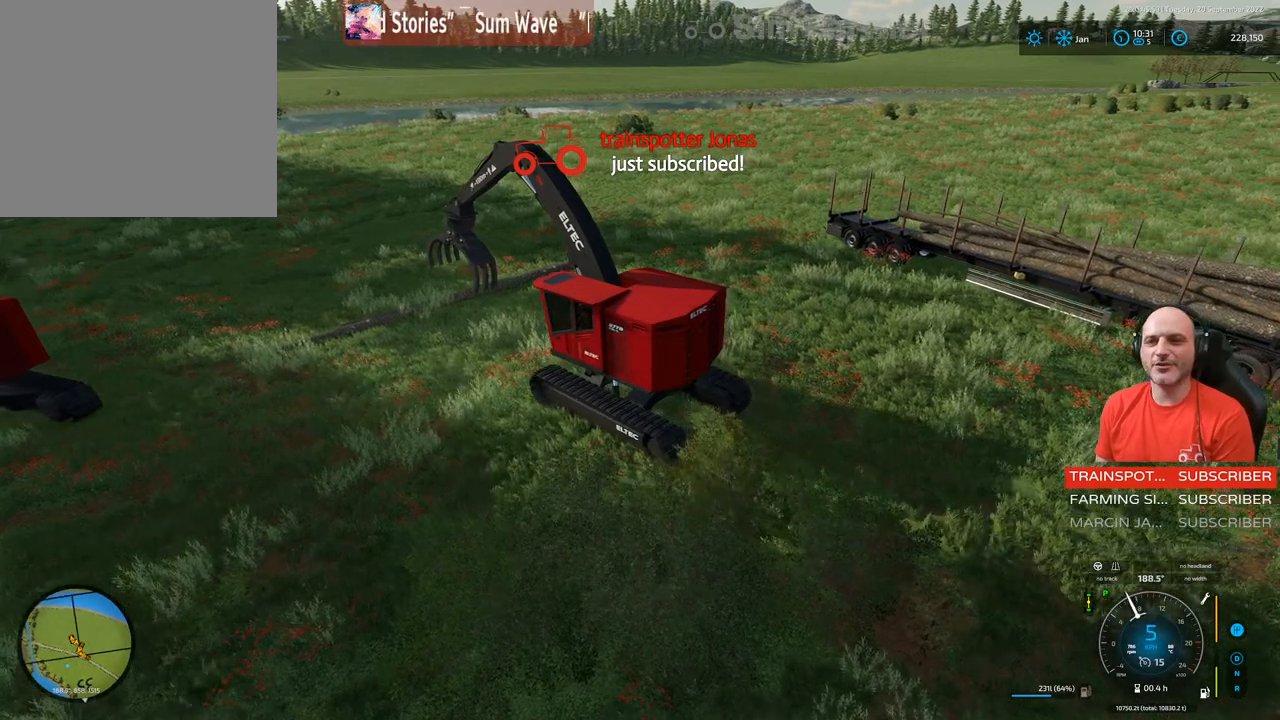
{"buttons": ["L1", "R2"], "left_stick": "center", "right_stick": "up", "events": [[83, "left_stick", "right"], [267, "left_stick", "center"], [450, "L1", "down"], [467, "right_stick", "up"]]}
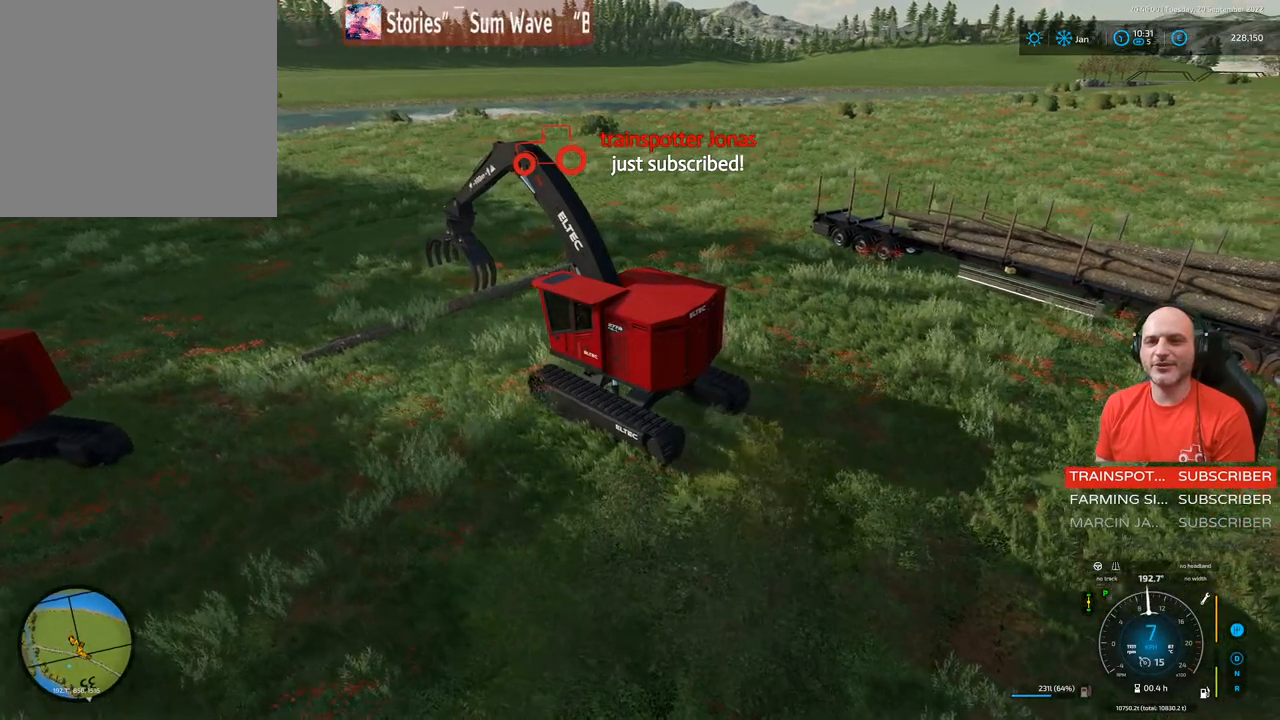
{"buttons": ["L1"], "left_stick": "center", "right_stick": "up", "events": [[83, "R2", "up"]]}
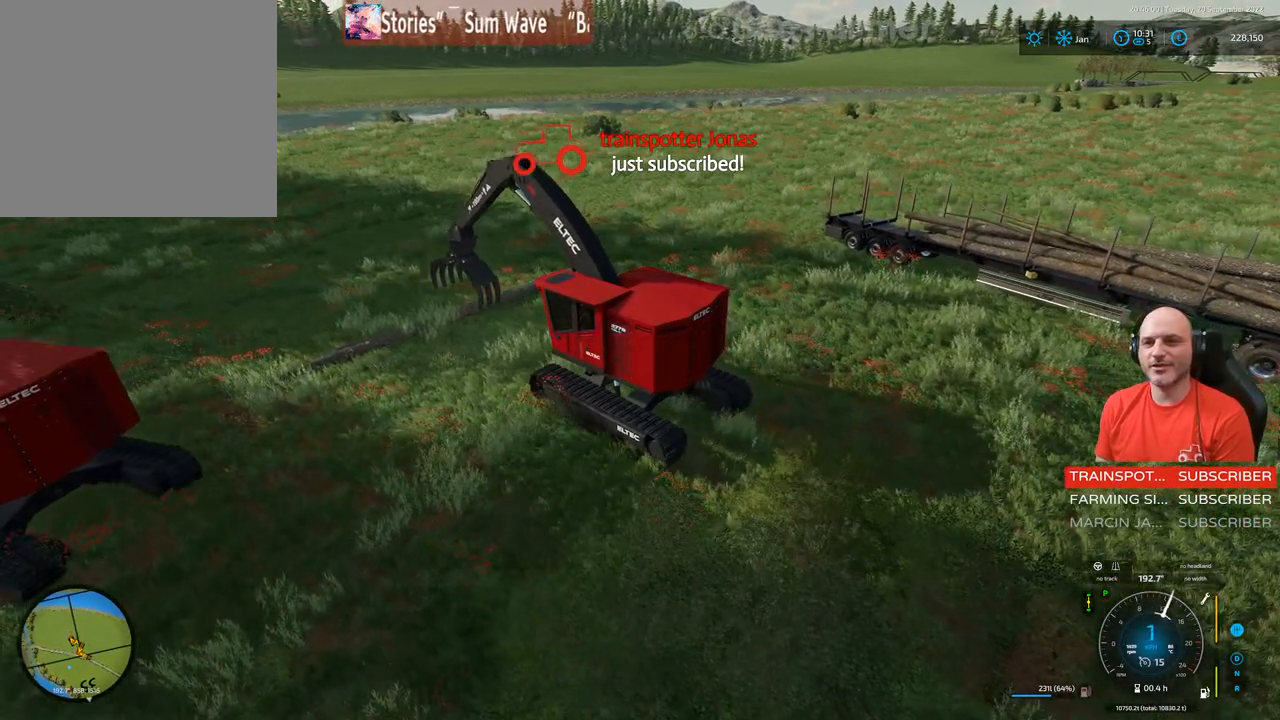
{"buttons": ["L1", "R1"], "left_stick": "down", "right_stick": "center", "events": [[183, "right_stick", "center"], [283, "R1", "down"], [383, "left_stick", "down"]]}
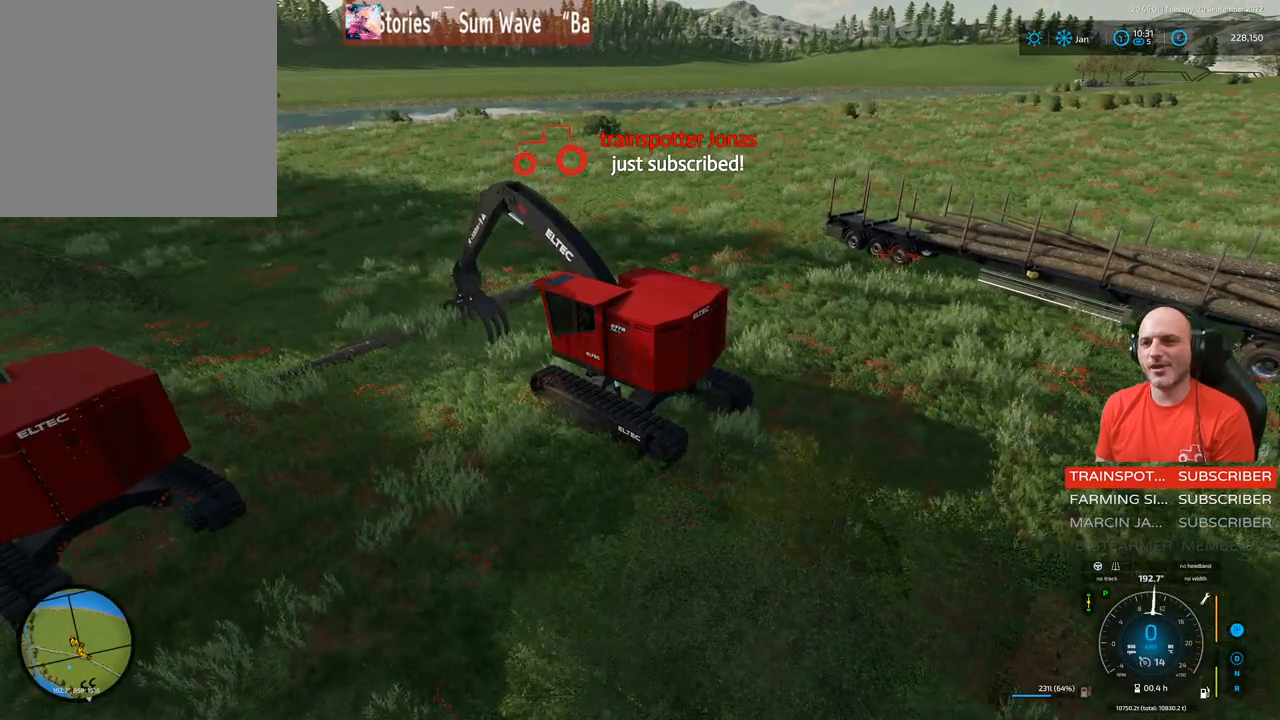
{"buttons": ["L1", "R2"], "left_stick": "right", "right_stick": "center", "events": [[17, "left_stick", "down-right"], [100, "R1", "up"], [100, "right_stick", "down"], [133, "left_stick", "center"], [300, "left_stick", "right"], [317, "R2", "down"], [400, "right_stick", "center"]]}
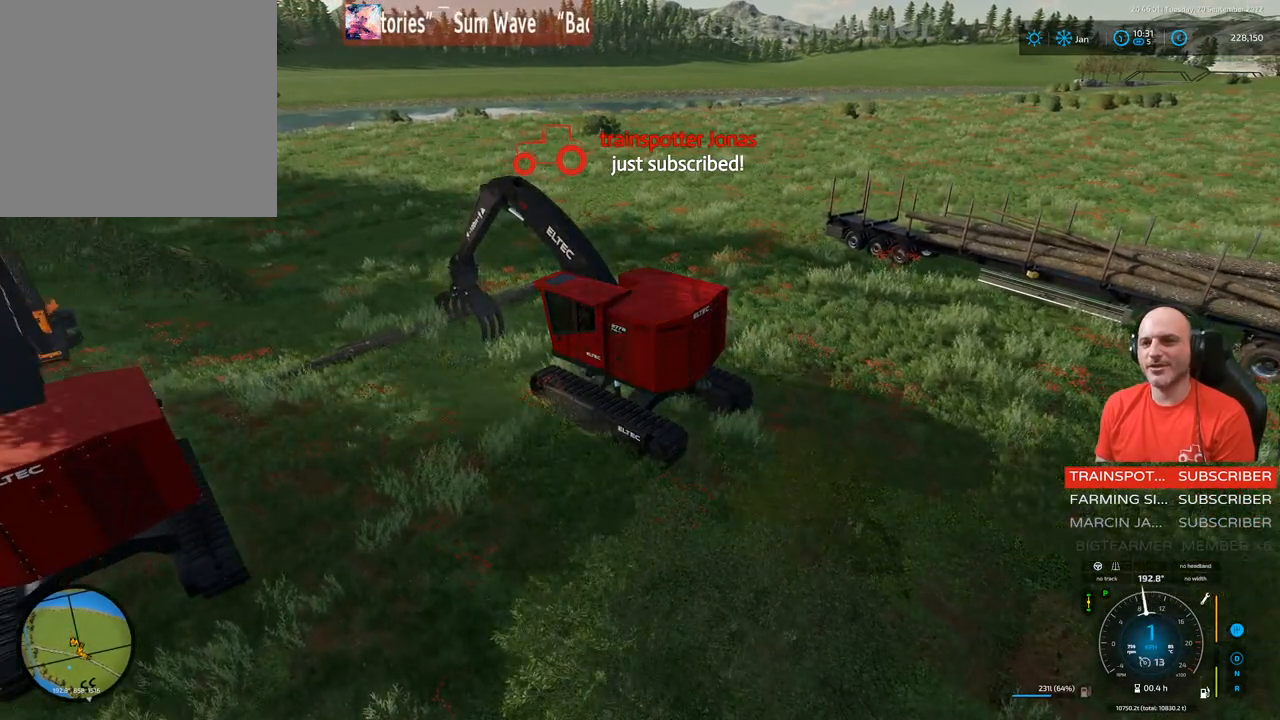
{"buttons": ["L1"], "left_stick": "center", "right_stick": "center", "events": [[200, "left_stick", "center"], [233, "R2", "up"]]}
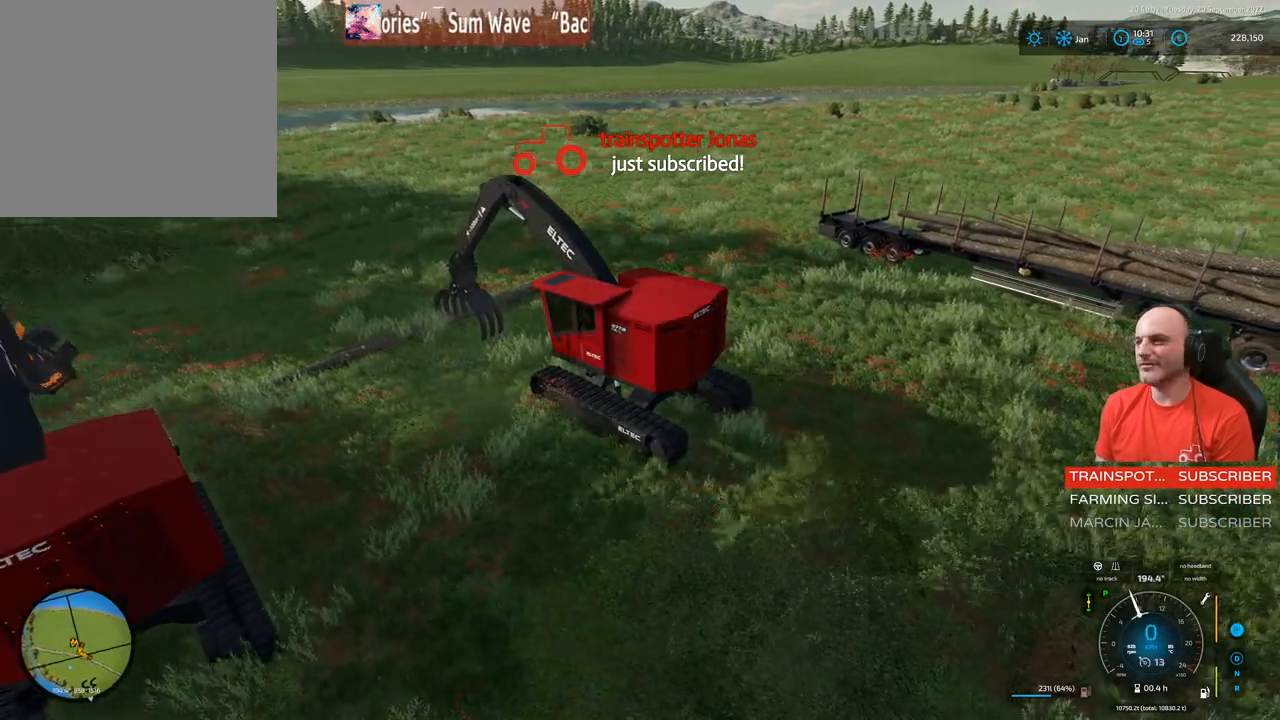
{"buttons": ["R2"], "left_stick": "center", "right_stick": "center", "events": [[33, "L1", "up"], [417, "R2", "down"]]}
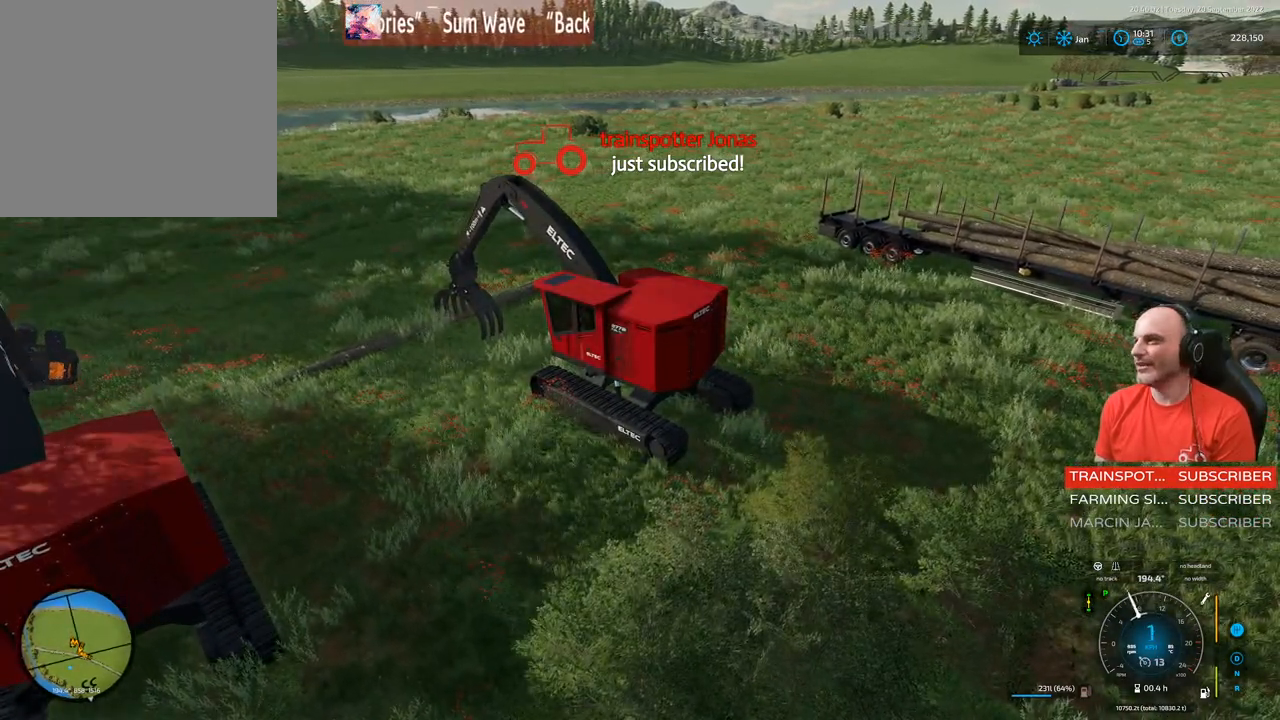
{"buttons": ["L1", "R2"], "left_stick": "center", "right_stick": "center", "events": [[67, "left_stick", "right"], [67, "right_stick", "down-left"], [100, "L1", "down"], [250, "right_stick", "center"], [450, "left_stick", "center"]]}
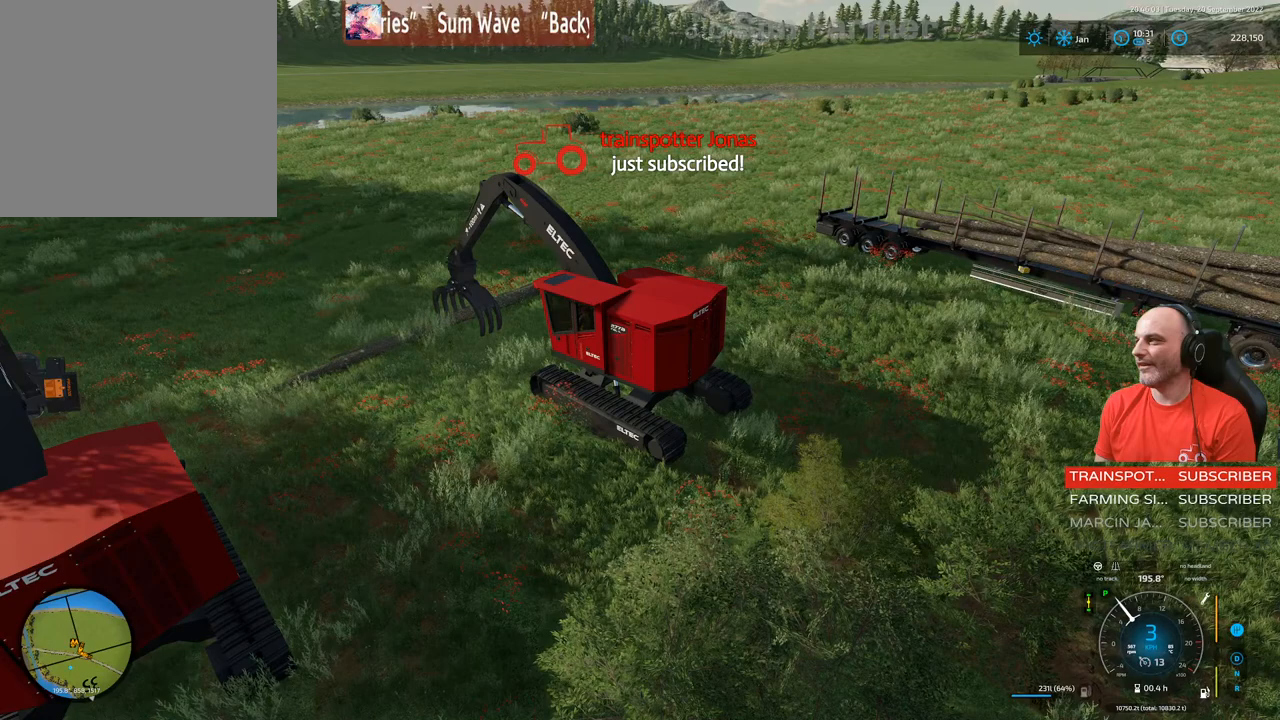
{"buttons": ["L1", "R2"], "left_stick": "center", "right_stick": "up", "events": [[300, "right_stick", "up"]]}
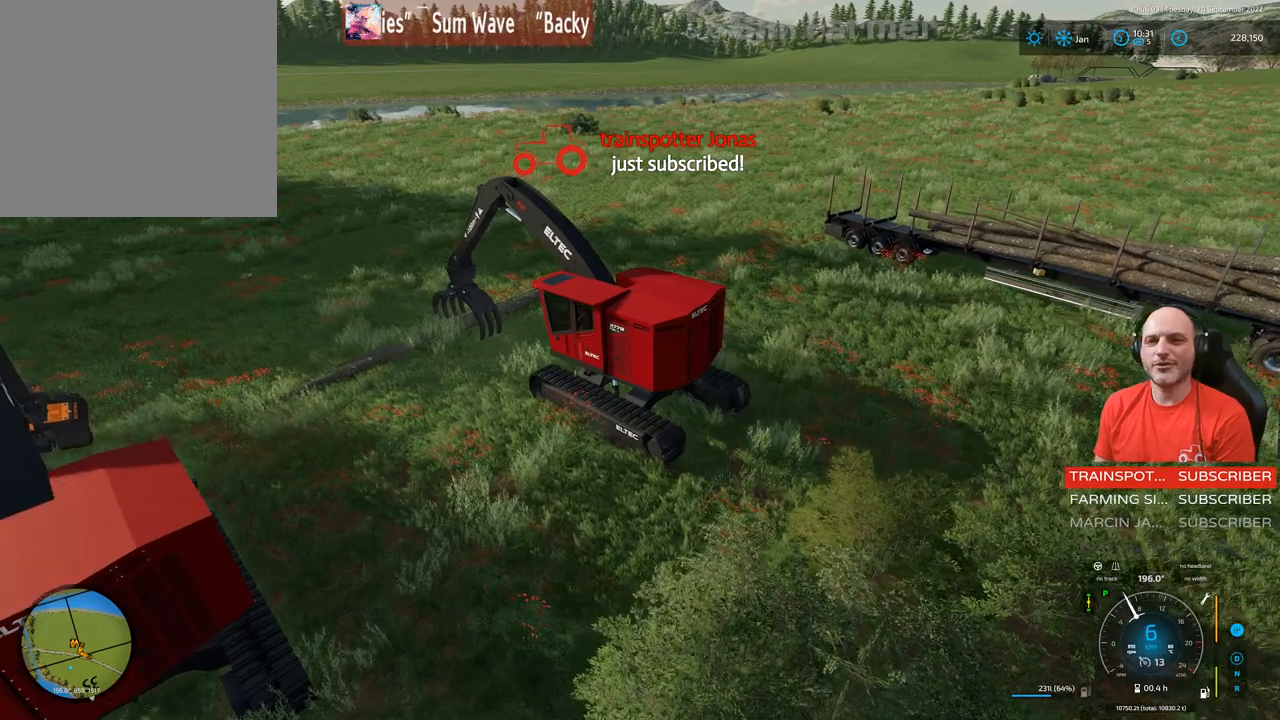
{"buttons": [], "left_stick": "center", "right_stick": "center", "events": [[17, "R2", "up"], [383, "L1", "up"], [383, "right_stick", "center"]]}
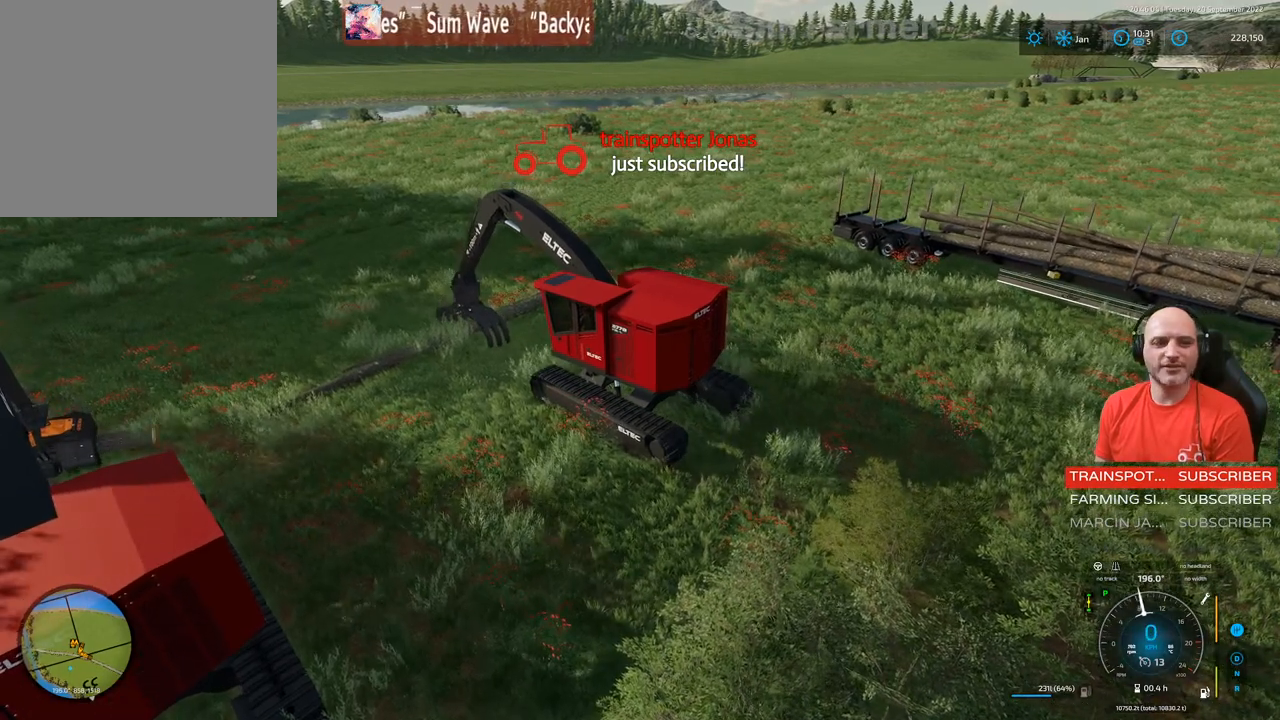
{"buttons": [], "left_stick": "center", "right_stick": "center", "events": []}
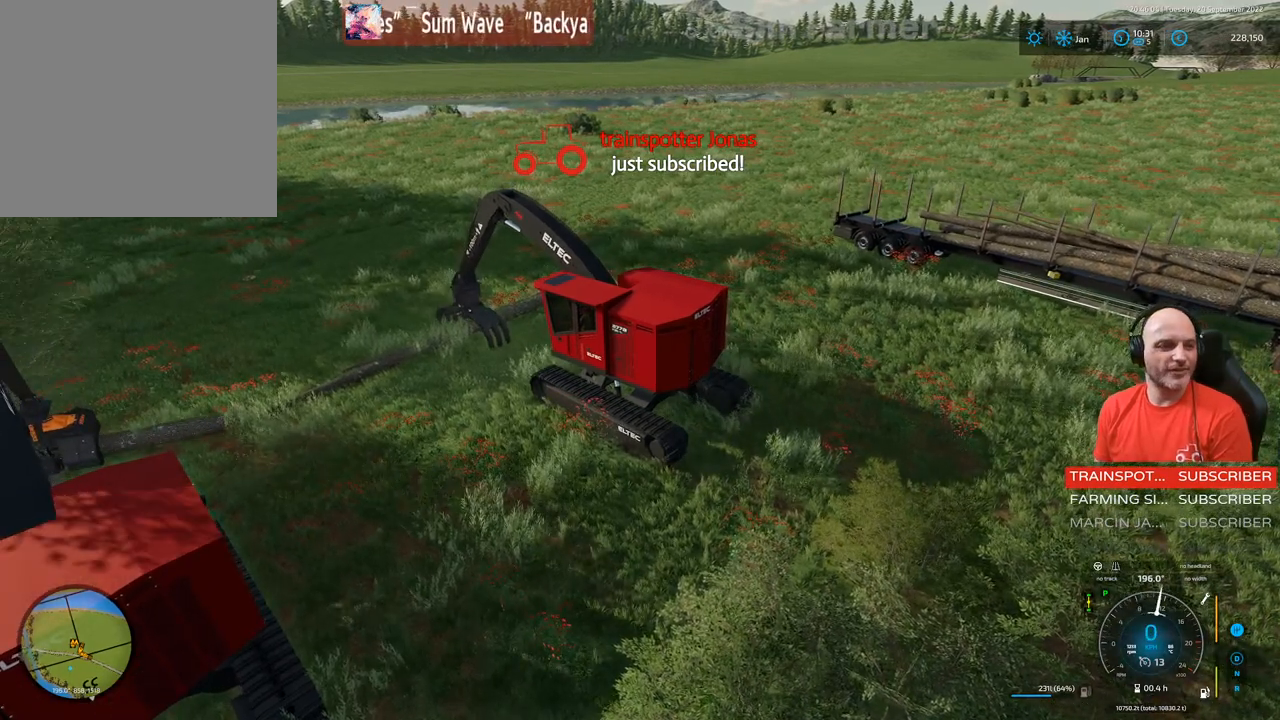
{"buttons": [], "left_stick": "center", "right_stick": "center", "events": []}
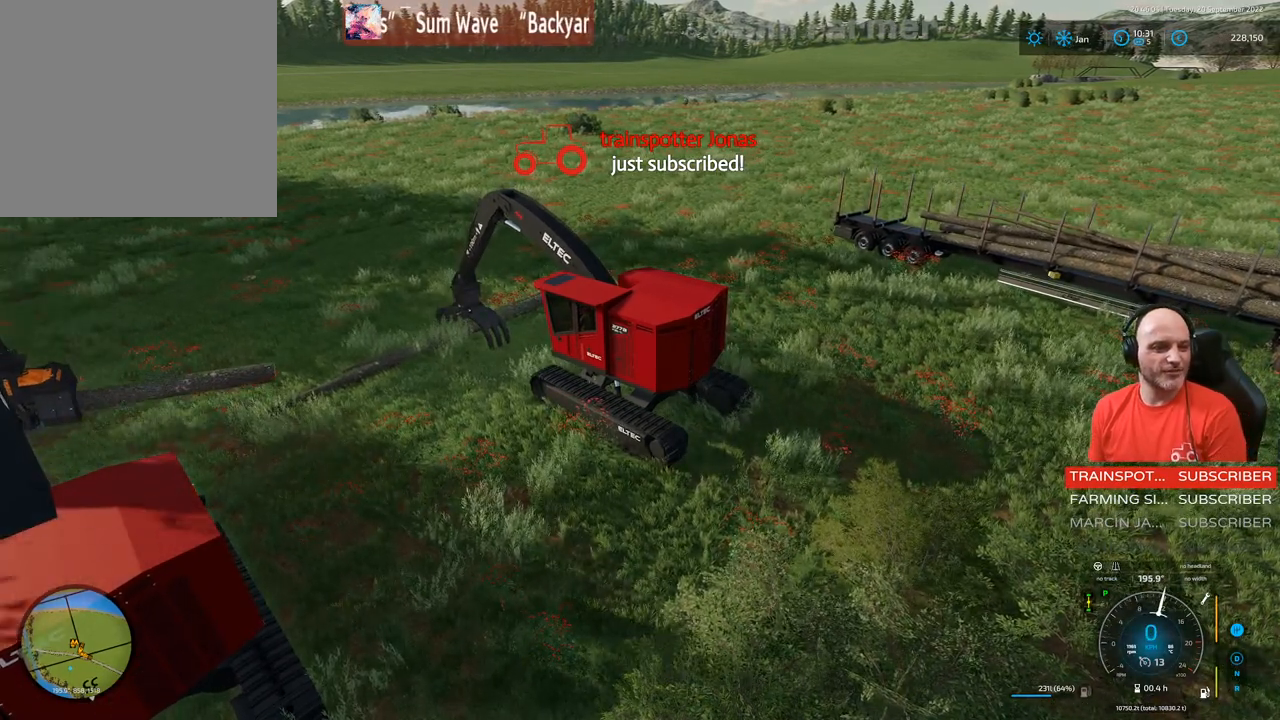
{"buttons": [], "left_stick": "center", "right_stick": "center", "events": []}
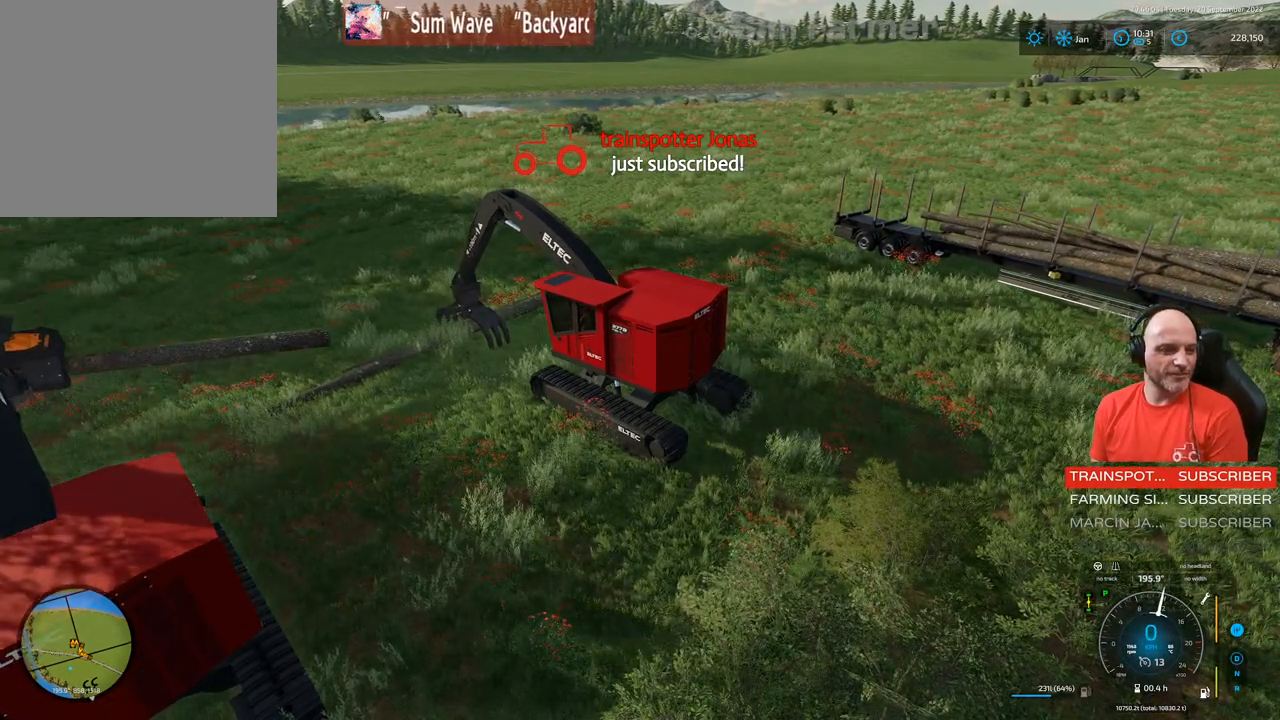
{"buttons": [], "left_stick": "center", "right_stick": "center", "events": []}
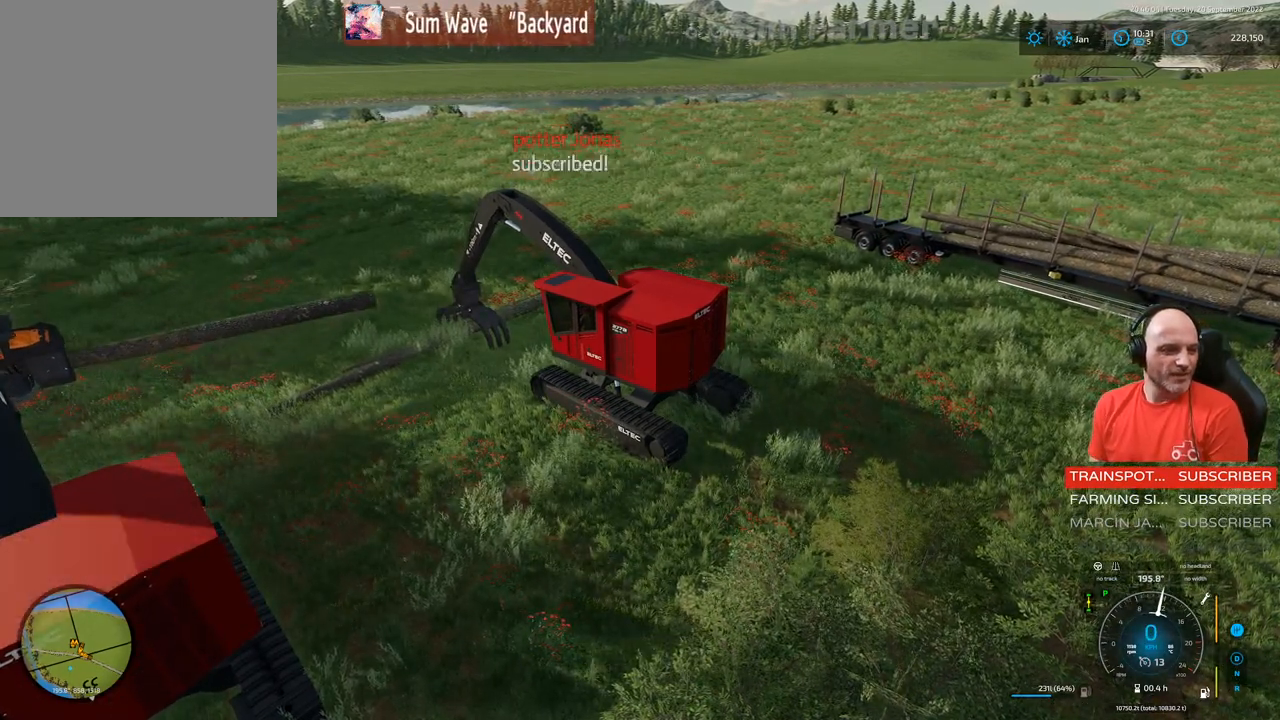
{"buttons": [], "left_stick": "center", "right_stick": "center", "events": []}
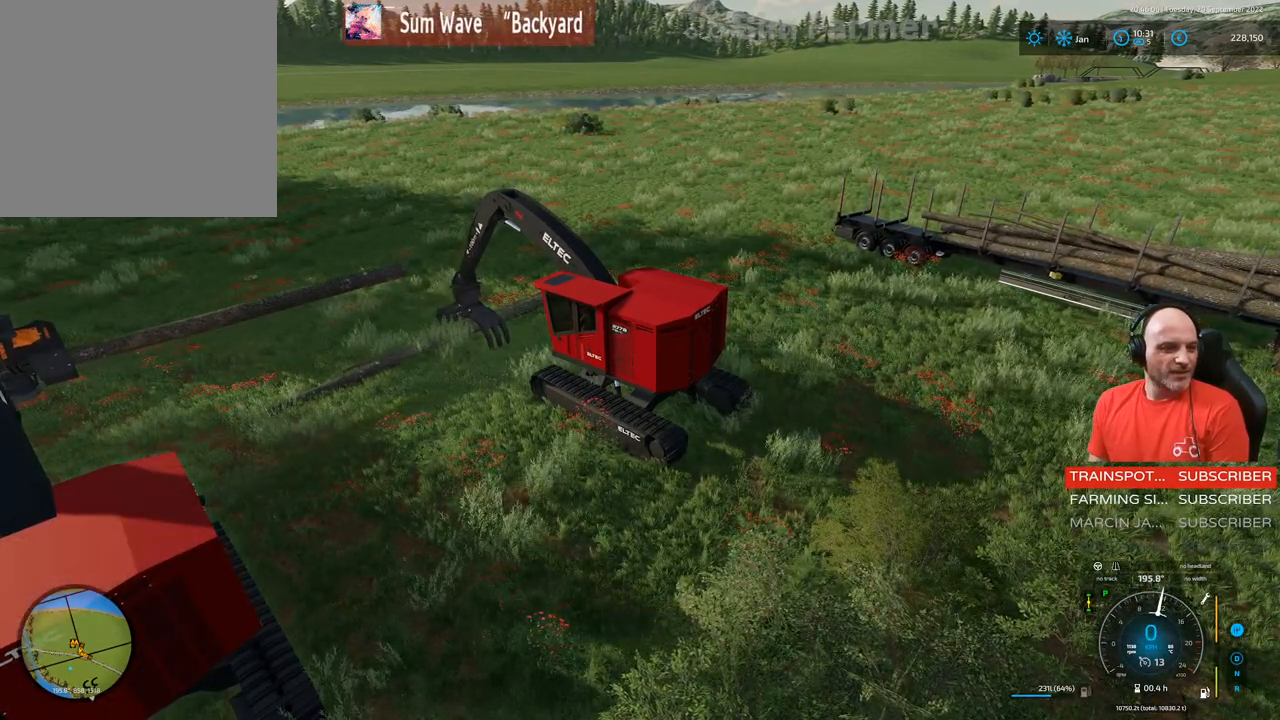
{"buttons": [], "left_stick": "center", "right_stick": "center", "events": []}
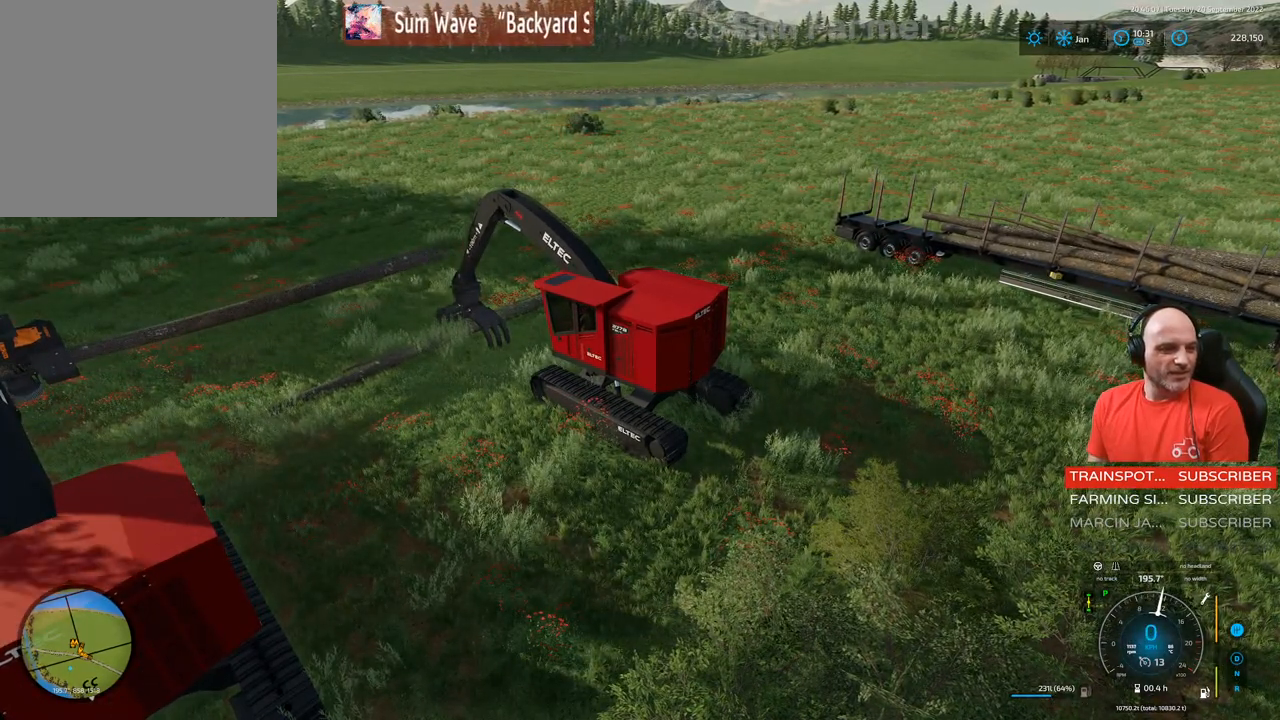
{"buttons": [], "left_stick": "center", "right_stick": "center", "events": []}
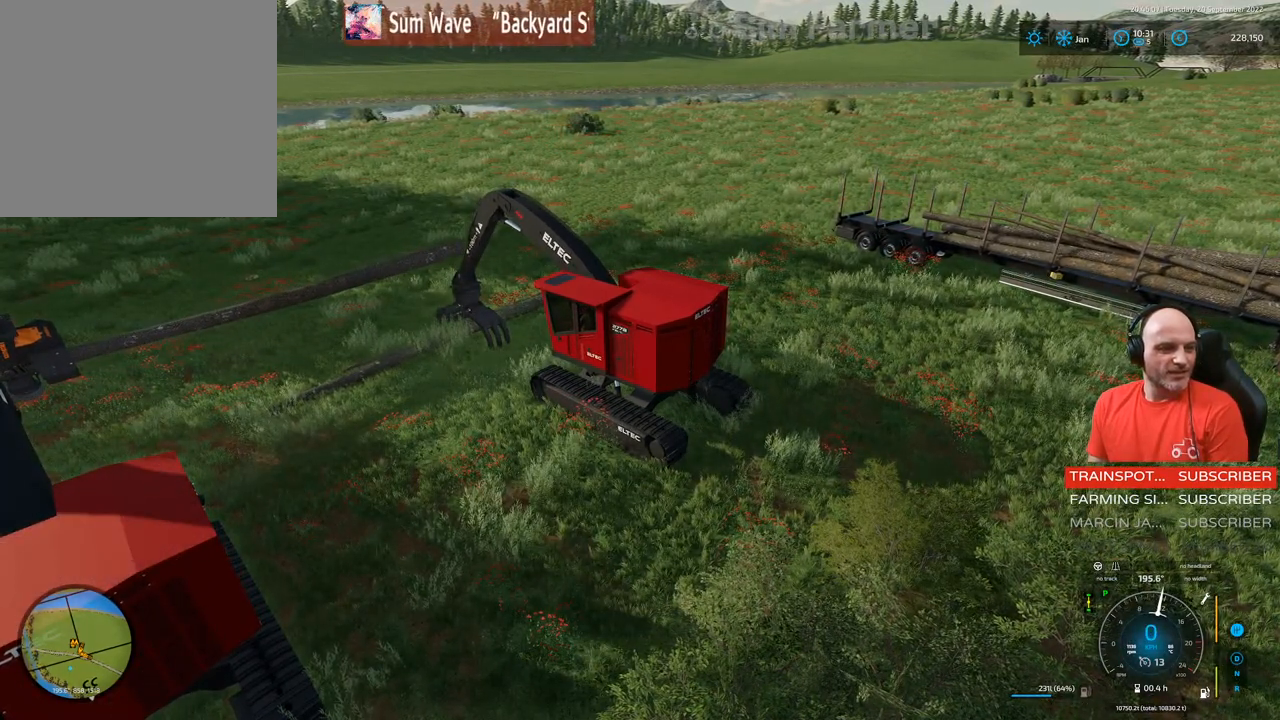
{"buttons": ["L1", "R1"], "left_stick": "center", "right_stick": "center", "events": [[400, "L1", "down"], [500, "R1", "down"]]}
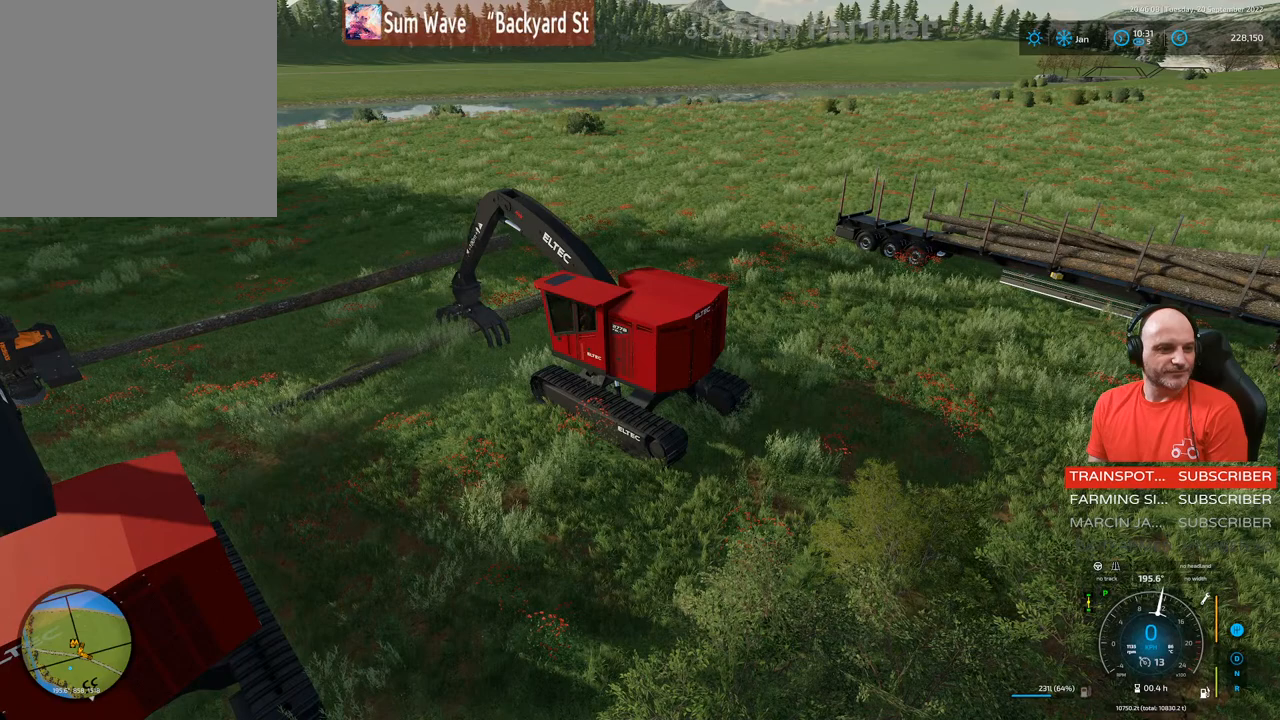
{"buttons": ["L1", "R1"], "left_stick": "center", "right_stick": "down", "events": [[50, "right_stick", "down"]]}
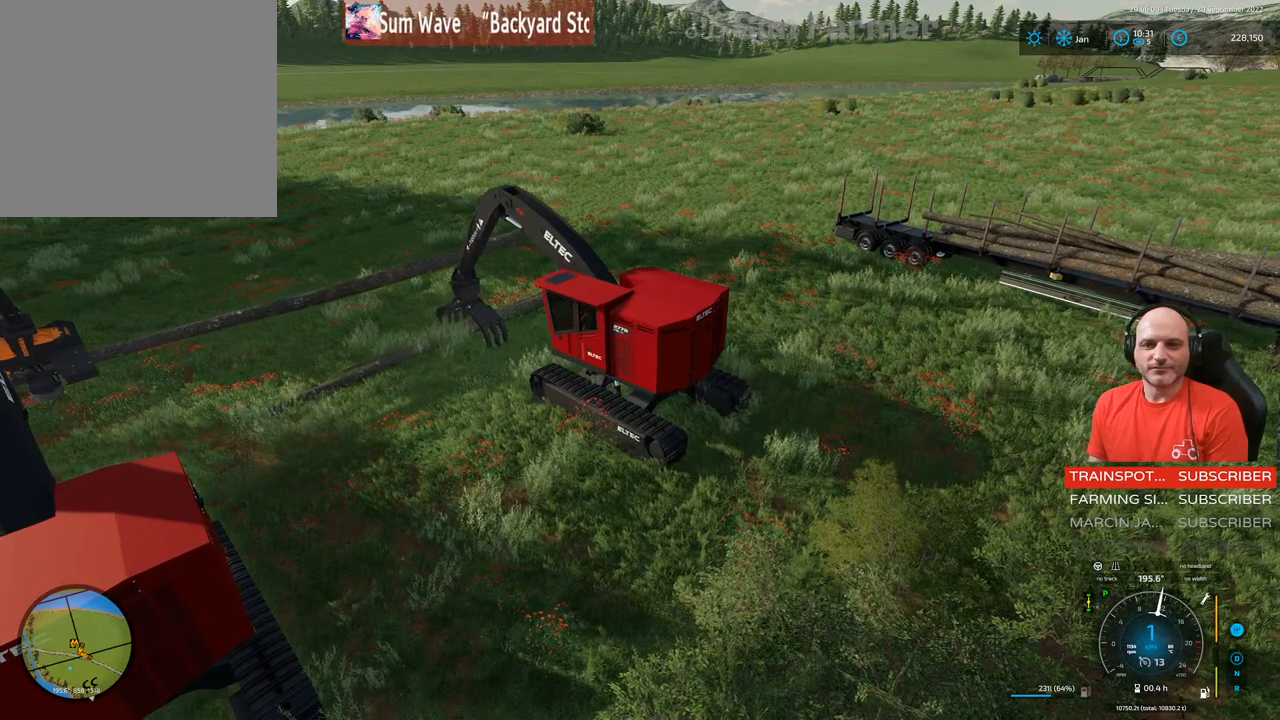
{"buttons": [], "left_stick": "center", "right_stick": "center", "events": [[400, "R1", "up"], [417, "L1", "up"], [450, "right_stick", "center"]]}
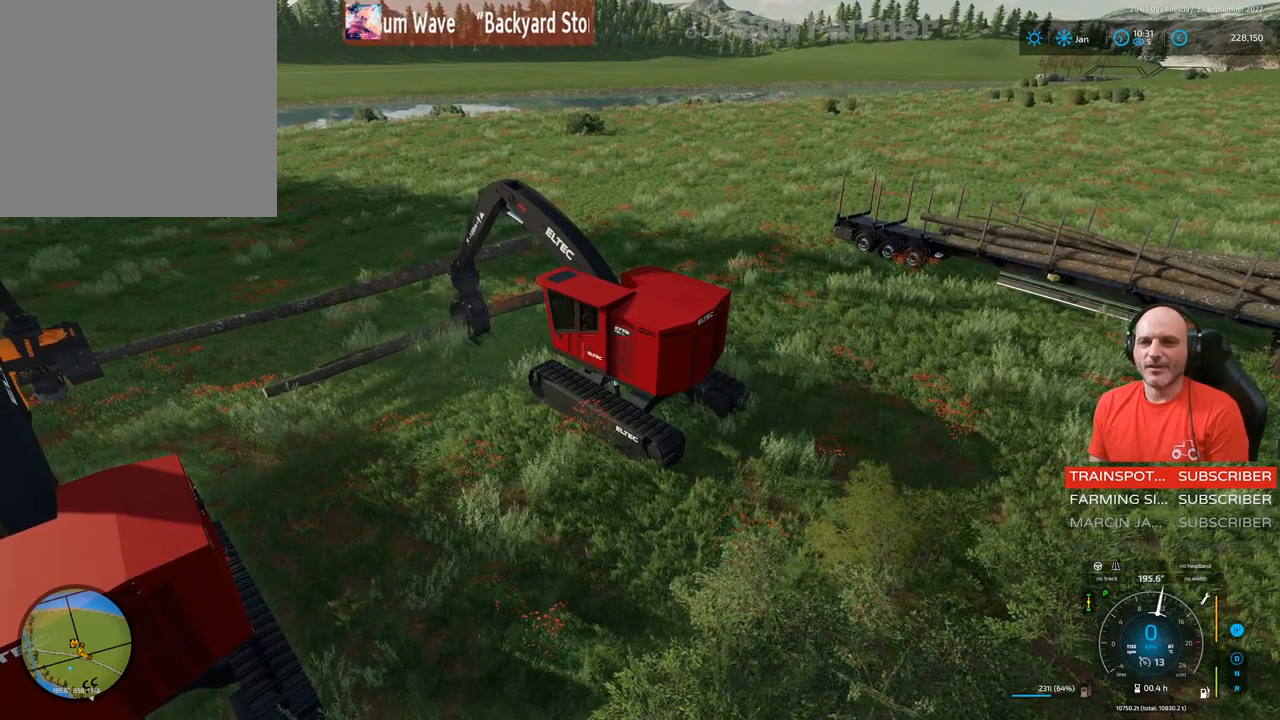
{"buttons": ["L1", "L2"], "left_stick": "center", "right_stick": "down", "events": [[317, "L1", "down"], [333, "right_stick", "down"], [383, "L2", "down"]]}
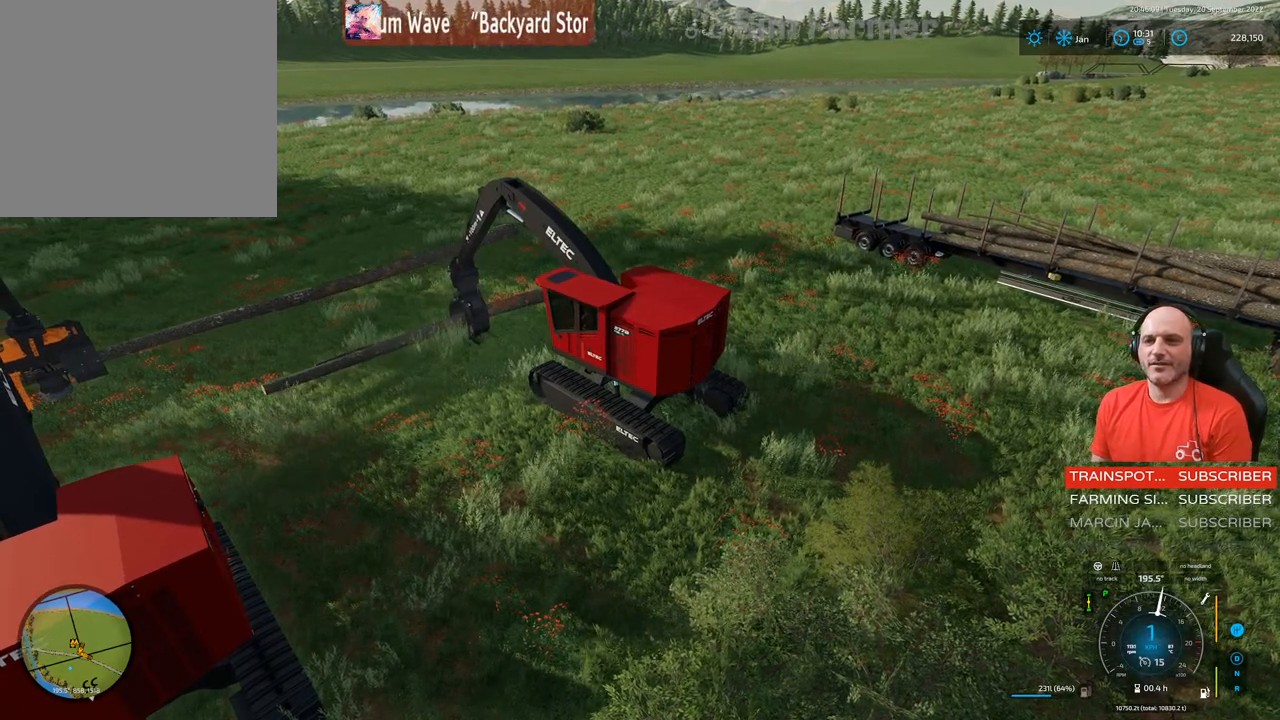
{"buttons": ["L1", "L2"], "left_stick": "center", "right_stick": "center", "events": [[300, "right_stick", "center"]]}
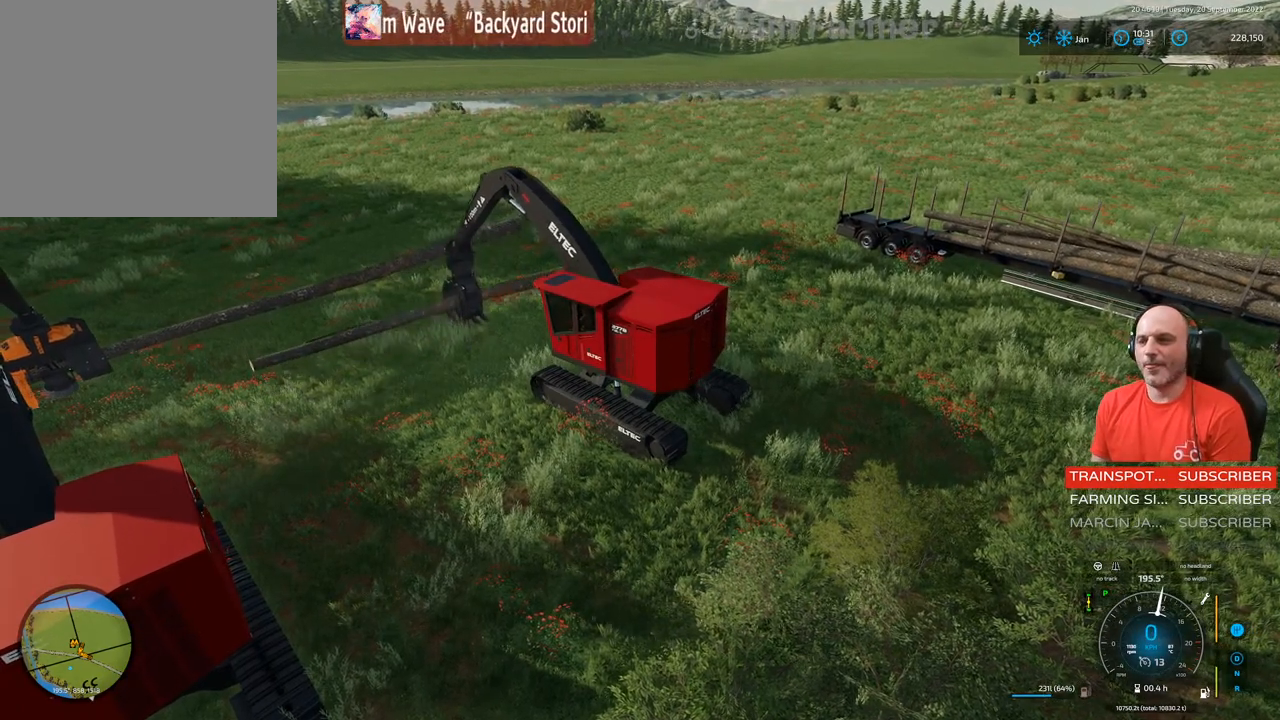
{"buttons": ["R2"], "left_stick": "center", "right_stick": "center", "events": [[33, "L2", "up"], [50, "L1", "up"], [250, "R2", "down"]]}
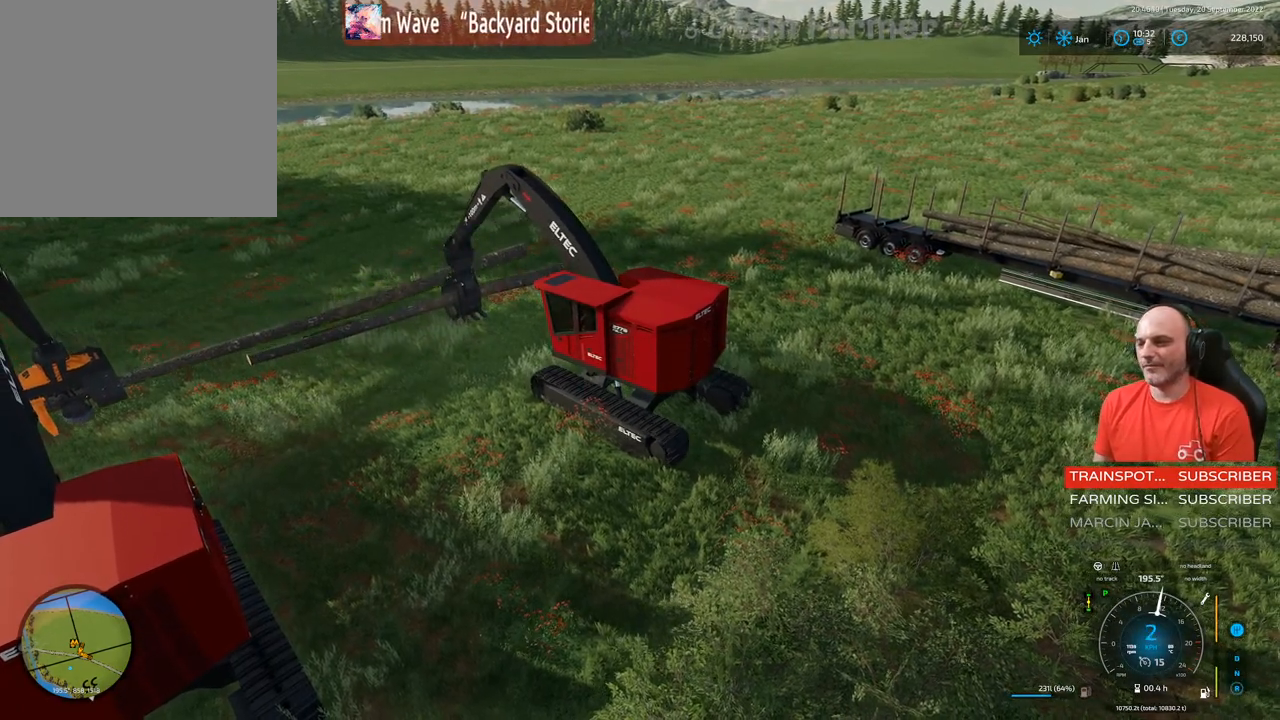
{"buttons": [], "left_stick": "center", "right_stick": "center", "events": [[100, "R2", "up"]]}
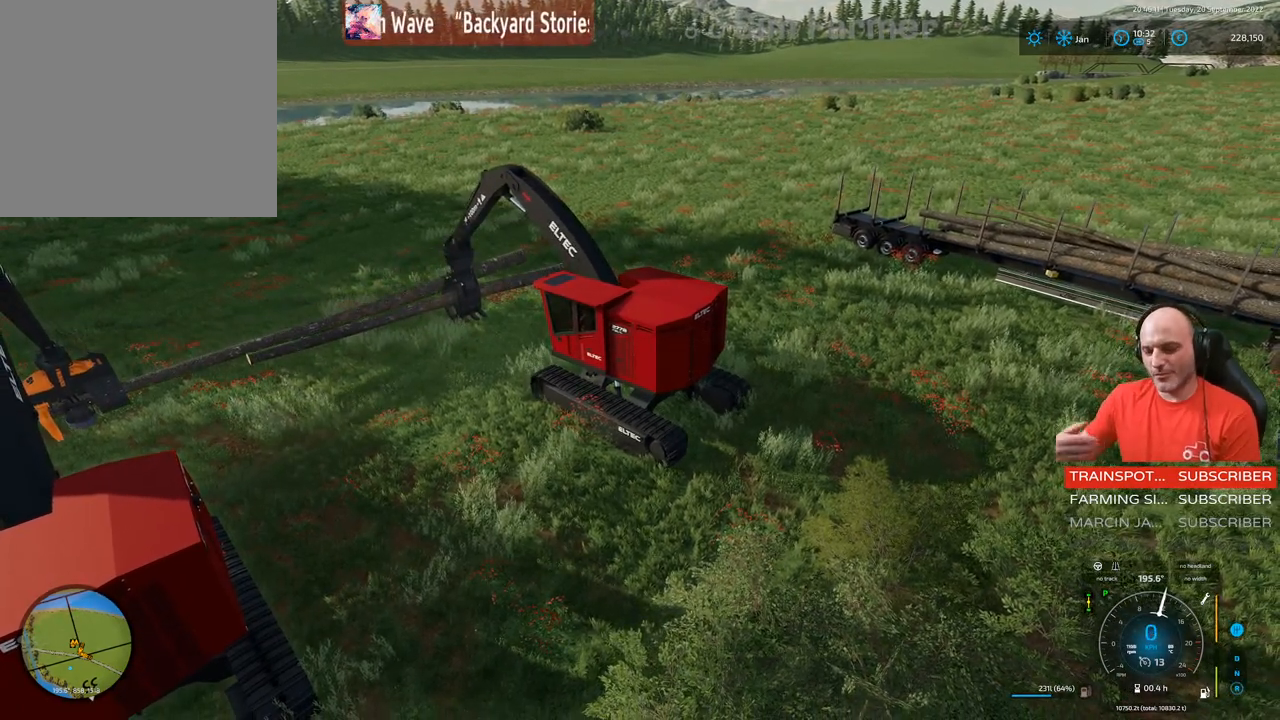
{"buttons": [], "left_stick": "center", "right_stick": "center", "events": []}
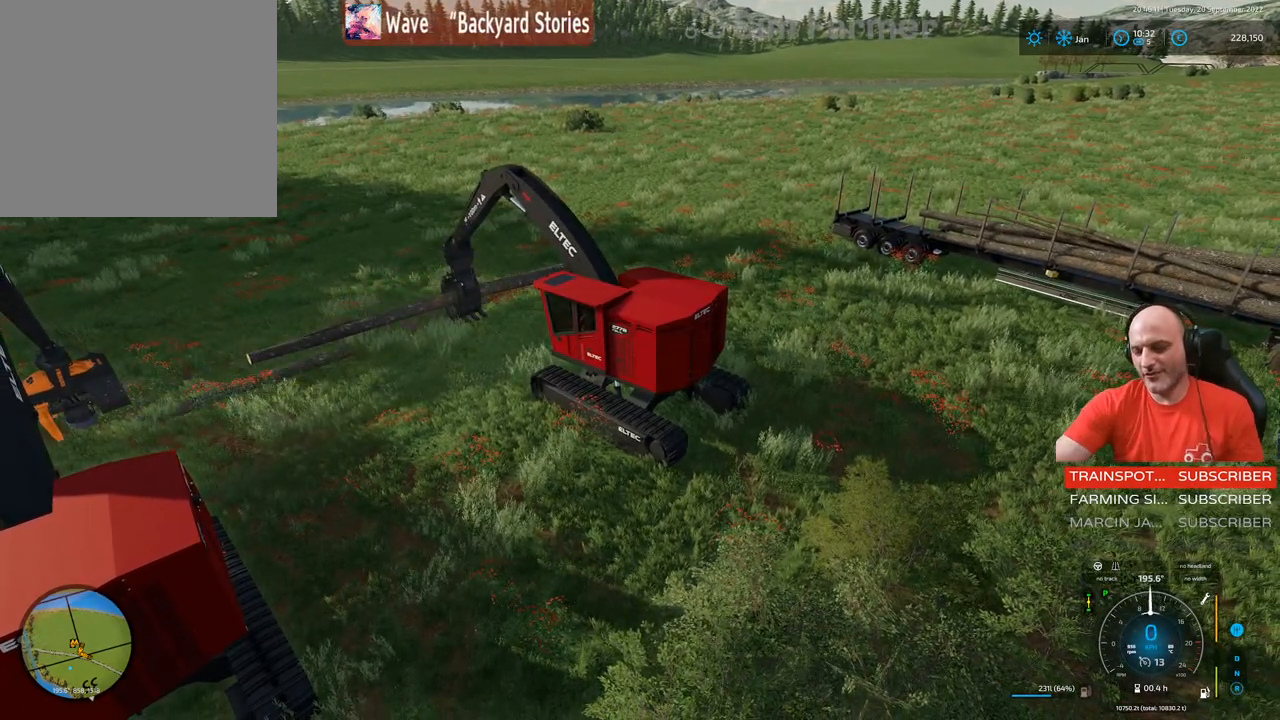
{"buttons": [], "left_stick": "center", "right_stick": "center", "events": []}
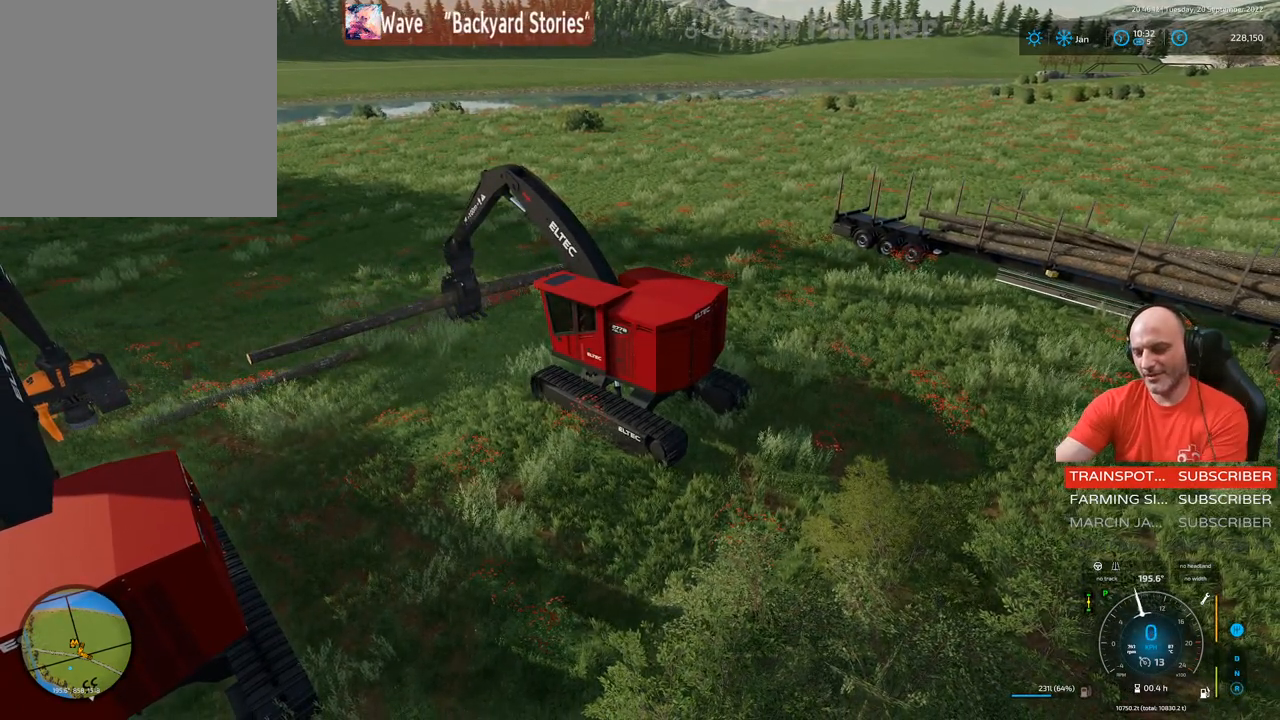
{"buttons": [], "left_stick": "center", "right_stick": "center", "events": []}